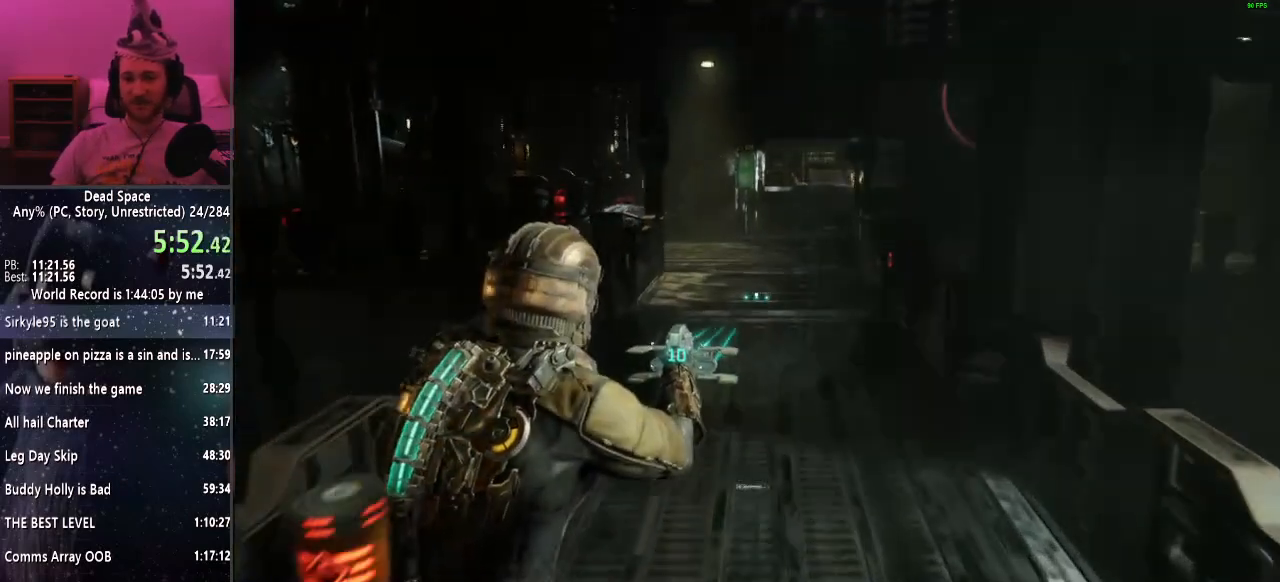
Gameplay with keyboard and mouse; each line is a JSON object with the keys and mouse buttons held at the frame after it. "events" lists presses ("down") and releases ("up") of "a", "alt", "c", "ctrl", "d", "e", "f", "q", "r", "s", "shift", "space", "tab", "v", "w", "x", "z", "mouse_left", "mouse_middle", "mouse_right", "mouse_wheel_up" and "mouse_wheel_down" between this image and that frame as [ms after this image, input, new state], when the widget could be followed in between. "mouse_left", "mouse_middle", "mouse_right", "mouse_wheel_up", "mouse_wheel_down" = the "left", "middle", "right", "wheel_up", "wheel_down" buttons of the "mouse" list. No other keys are recorded. Mouse movement is not recorded.
{"keys": ["shift", "w"], "mouse": [], "events": []}
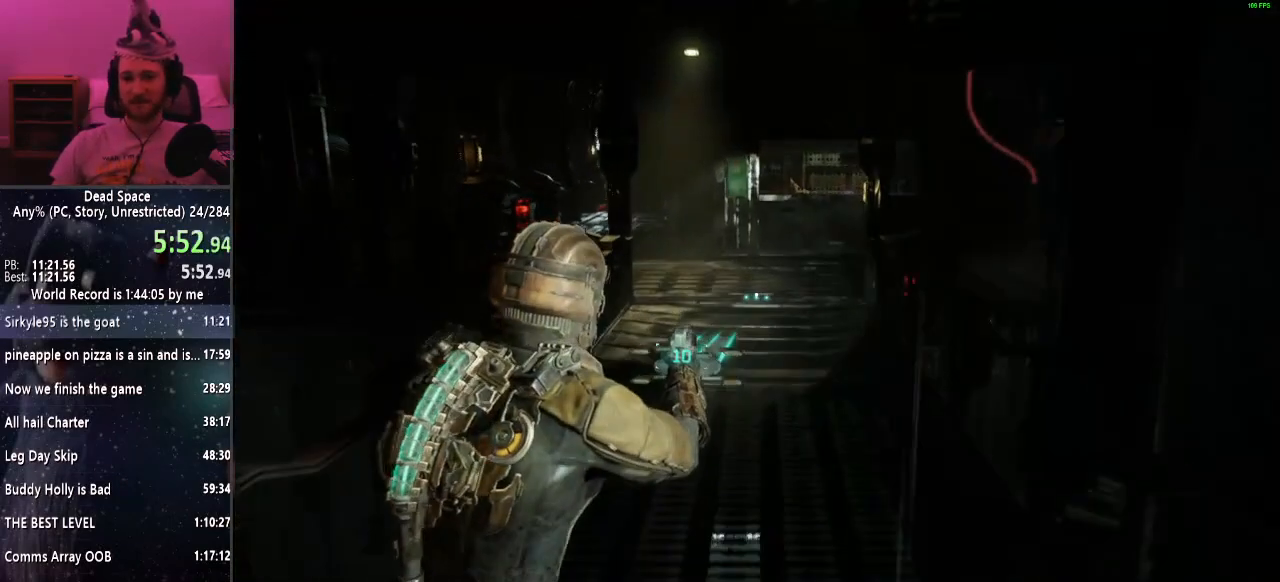
{"keys": ["shift", "w"], "mouse": [], "events": []}
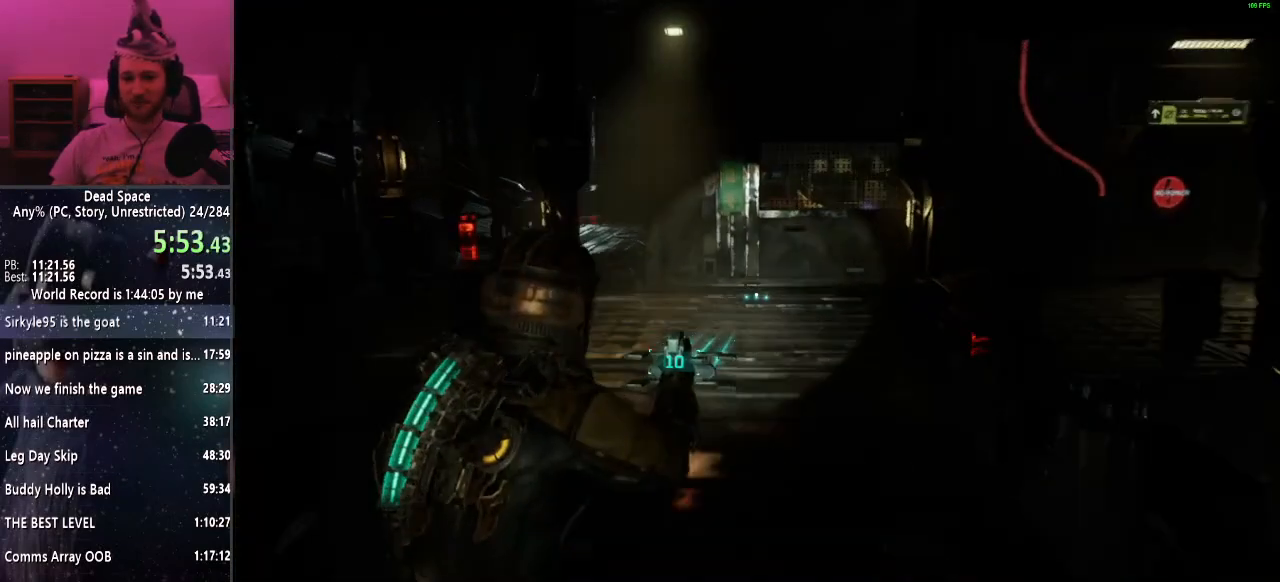
{"keys": ["shift", "w"], "mouse": [], "events": []}
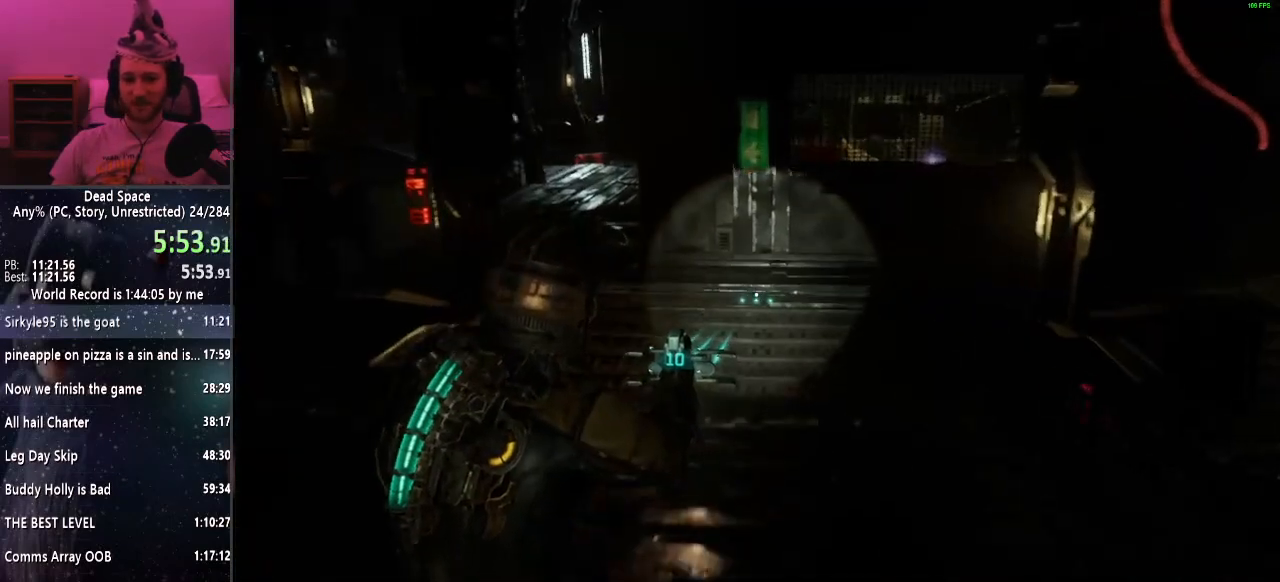
{"keys": ["shift", "w"], "mouse": [], "events": []}
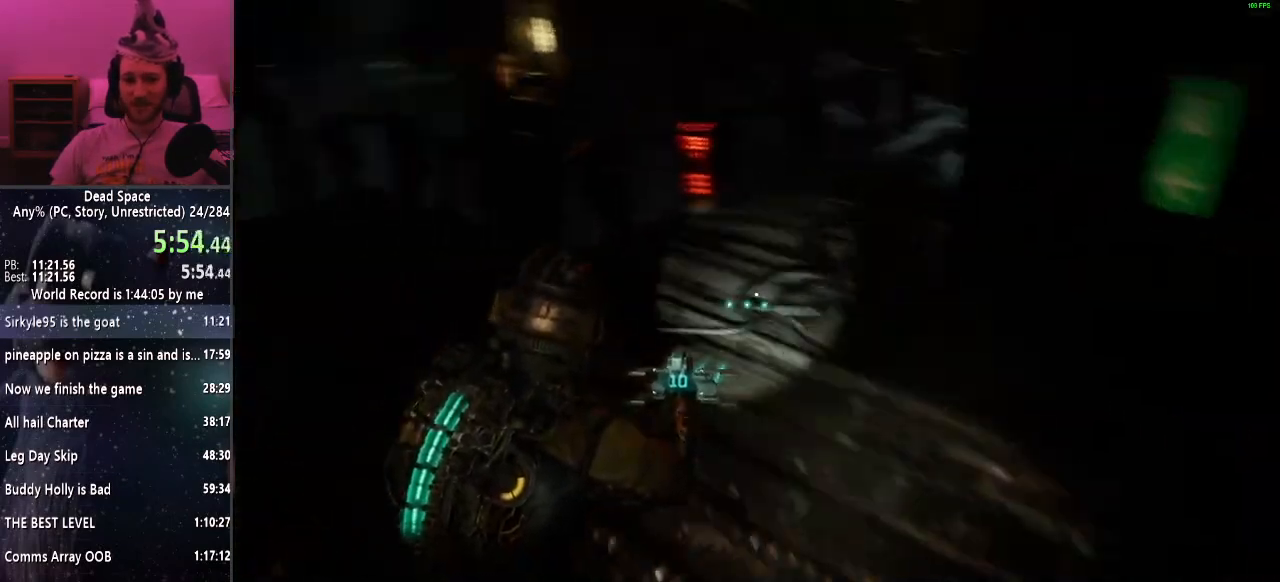
{"keys": ["shift", "w"], "mouse": [], "events": []}
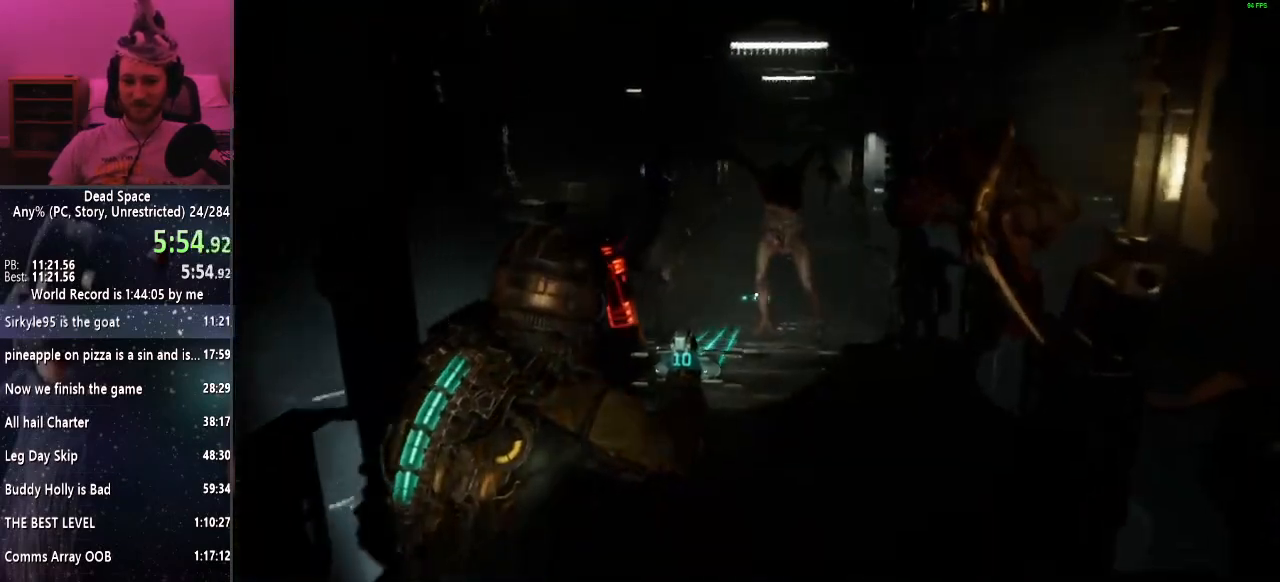
{"keys": ["shift", "w"], "mouse": [], "events": [[317, "mouse_right", "down"], [367, "mouse_left", "down"], [367, "mouse_right", "up"], [500, "mouse_left", "up"]]}
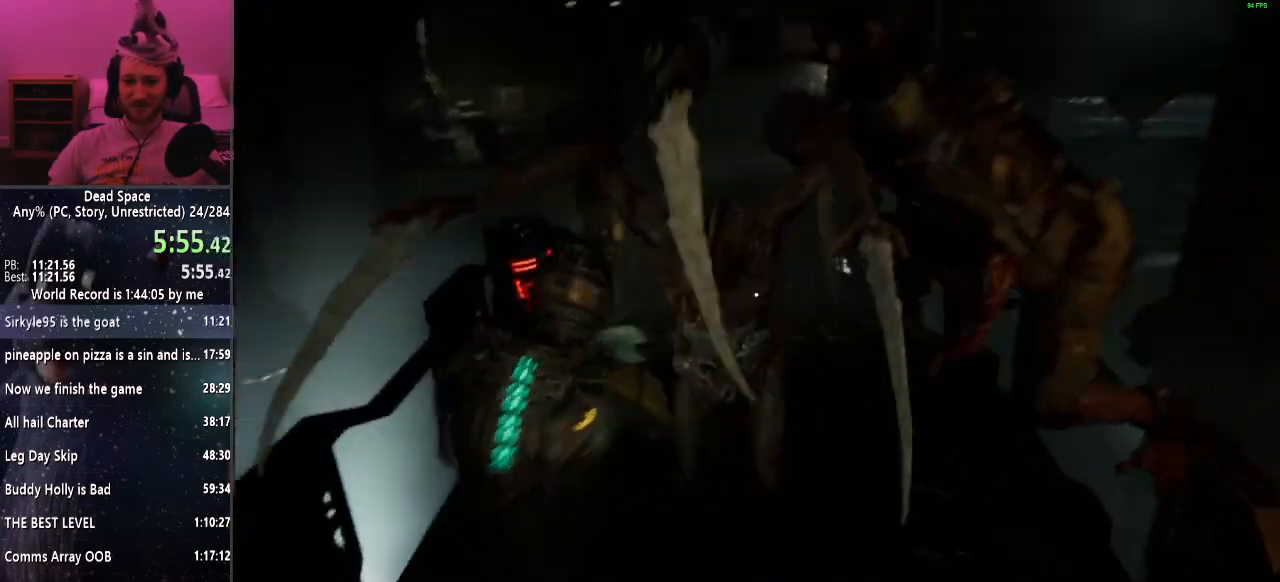
{"keys": ["shift", "w"], "mouse": [], "events": []}
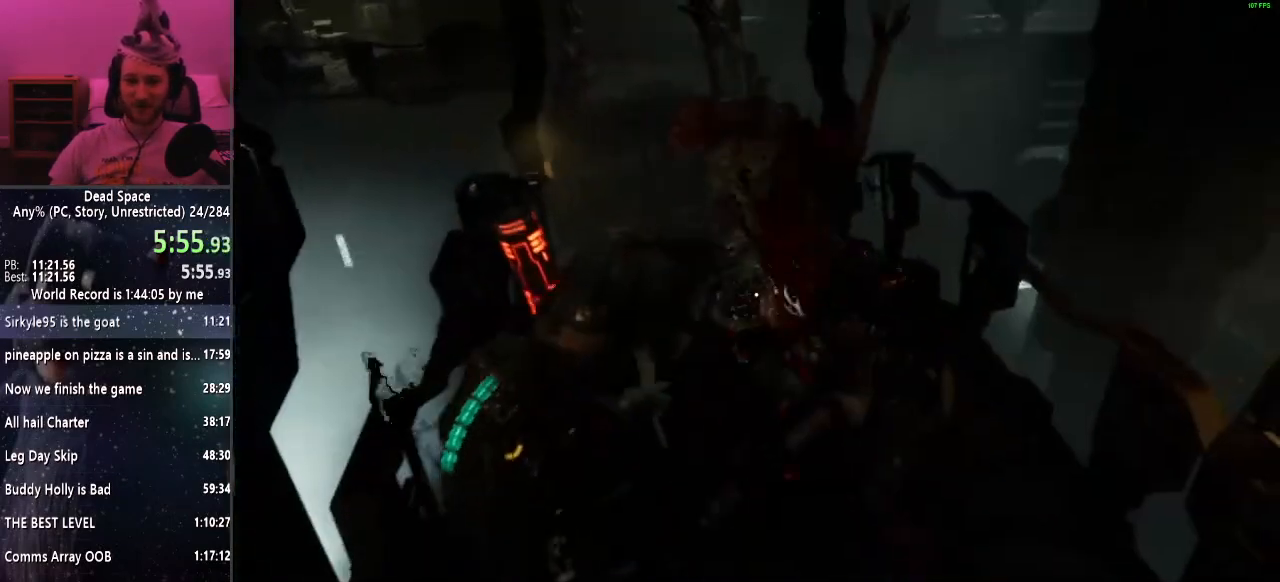
{"keys": ["d", "shift", "w"], "mouse": [], "events": [[200, "d", "down"]]}
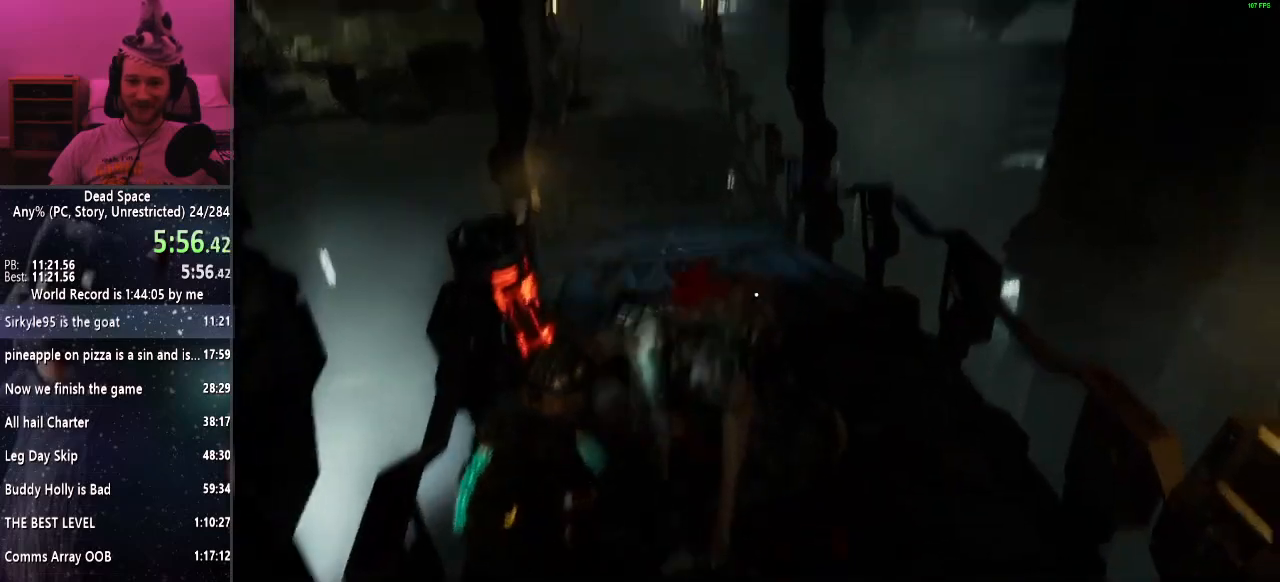
{"keys": ["shift", "w"], "mouse": [], "events": [[300, "d", "up"], [400, "mouse_right", "down"], [450, "mouse_right", "up"]]}
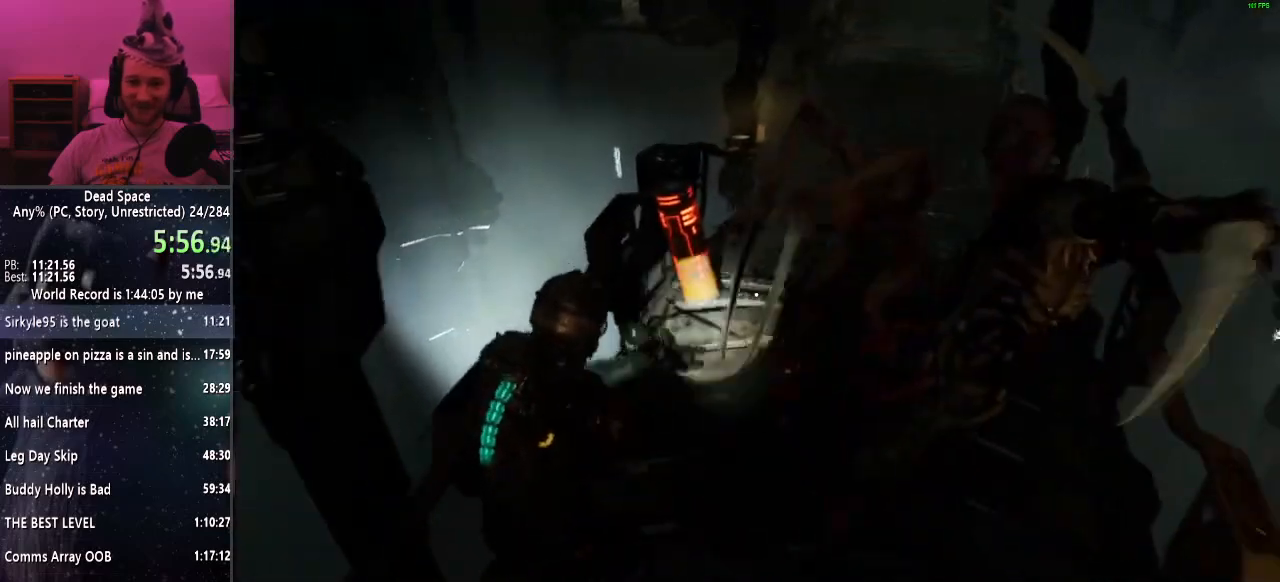
{"keys": ["shift", "w"], "mouse": [], "events": [[333, "mouse_left", "down"], [383, "mouse_left", "up"]]}
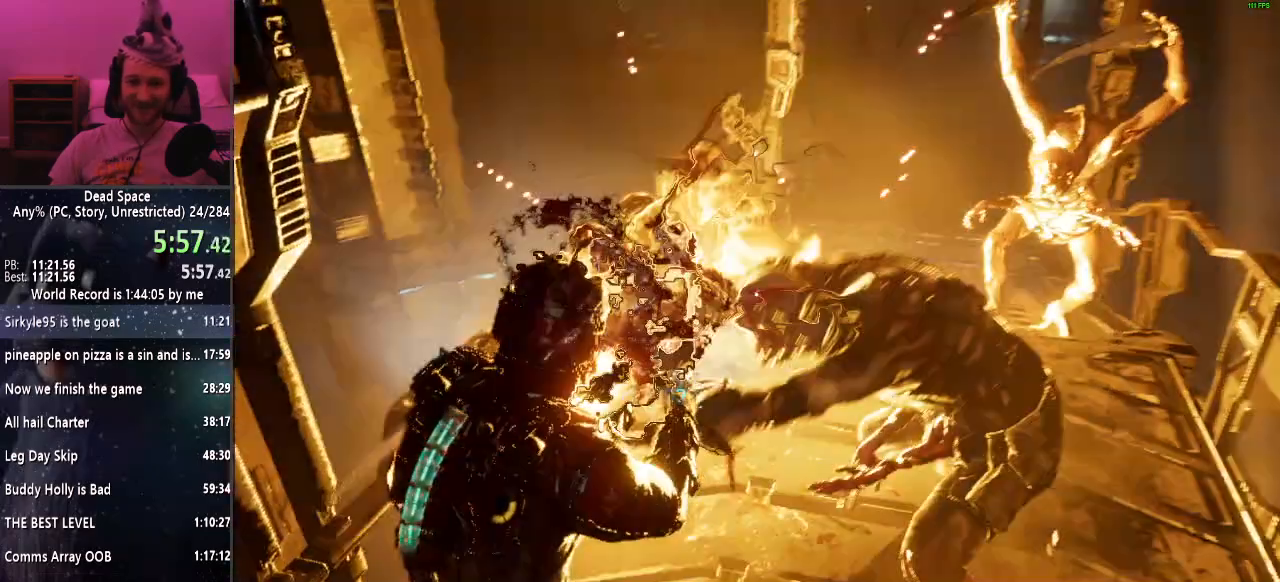
{"keys": ["shift", "w"], "mouse": [], "events": [[150, "d", "down"], [383, "d", "up"]]}
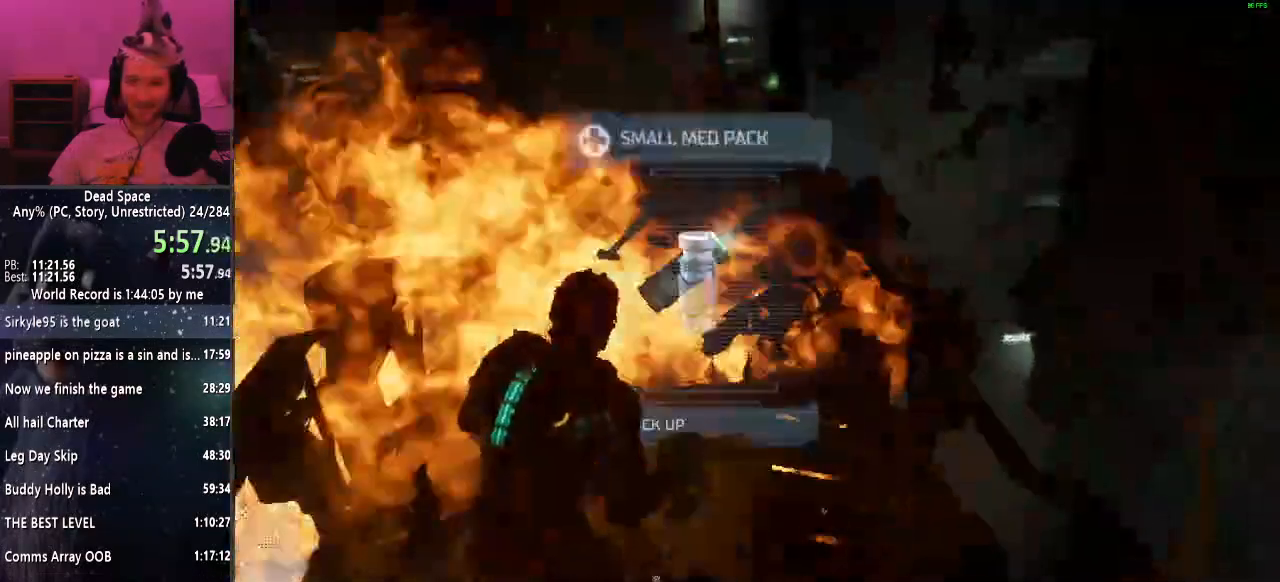
{"keys": ["shift", "w"], "mouse": [], "events": [[67, "mouse_right", "down"], [167, "mouse_right", "up"], [350, "e", "down"], [450, "e", "up"]]}
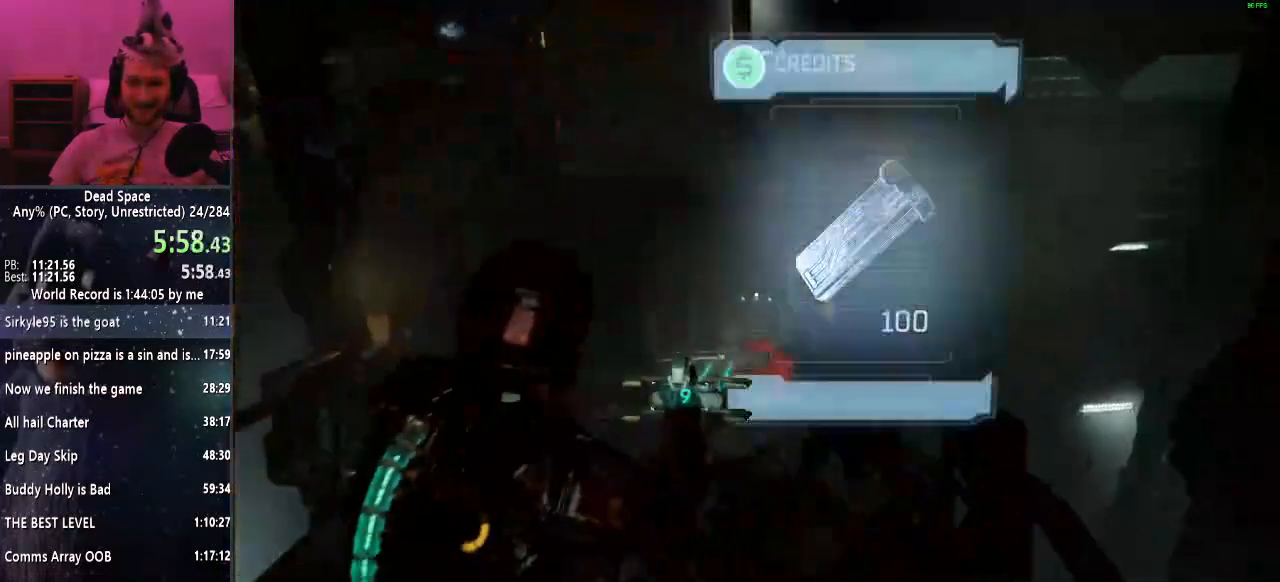
{"keys": ["e", "shift", "w"], "mouse": [], "events": [[50, "e", "down"], [83, "e", "up"], [183, "e", "down"], [233, "e", "up"], [317, "e", "down"], [417, "e", "up"], [467, "e", "down"]]}
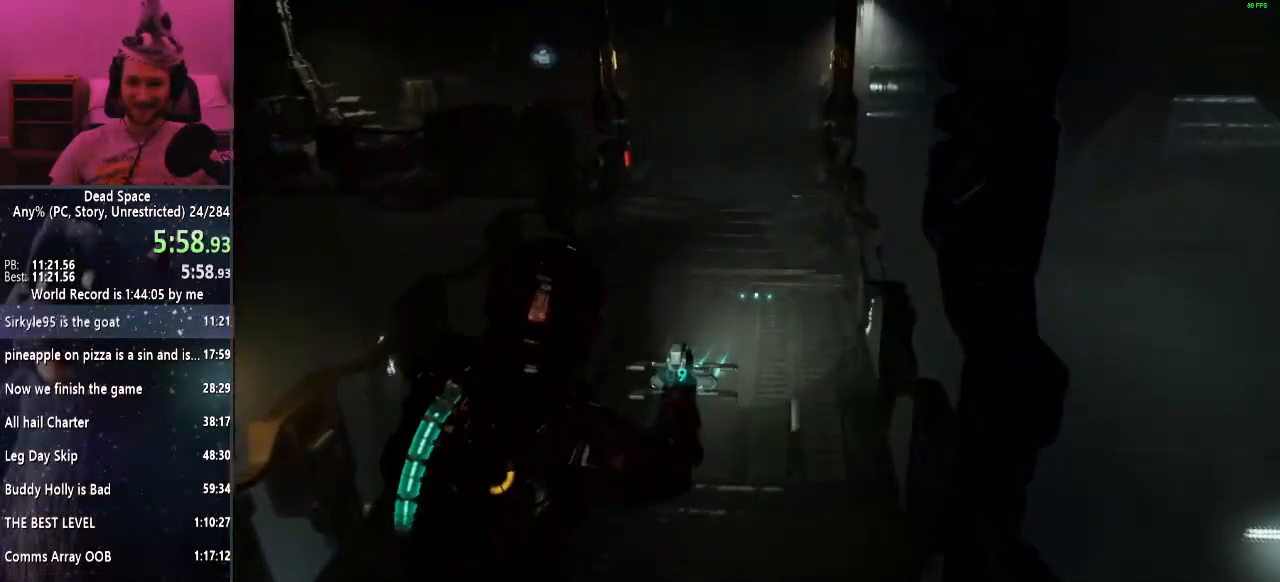
{"keys": ["shift", "w"], "mouse": [], "events": [[50, "e", "up"]]}
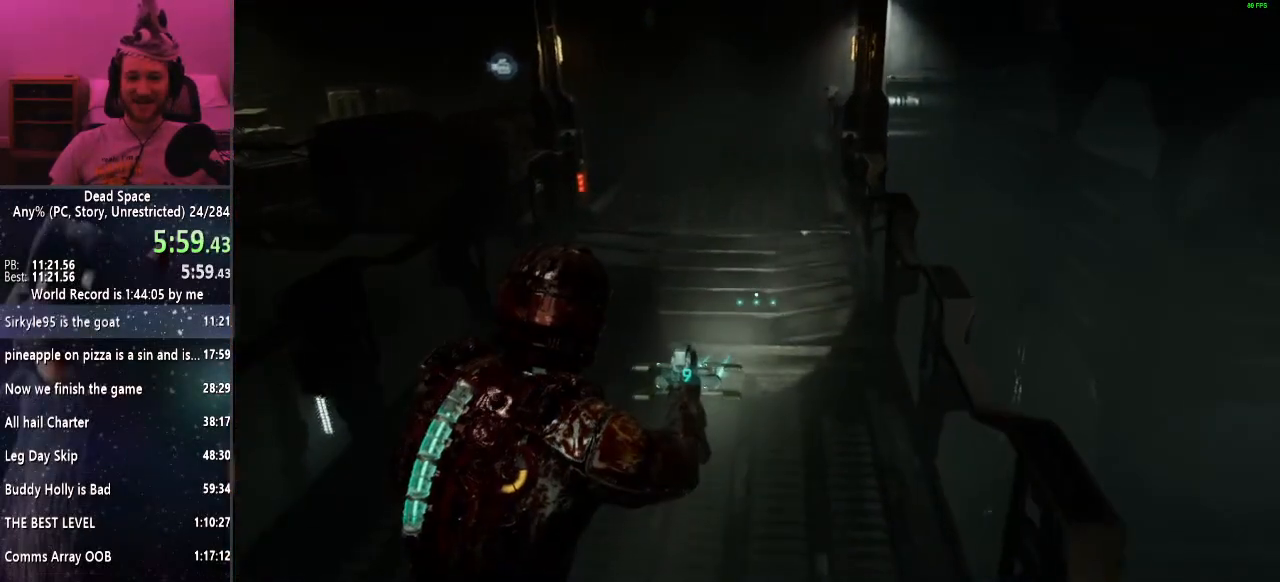
{"keys": ["shift", "w"], "mouse": [], "events": [[83, "r", "down"], [167, "r", "up"]]}
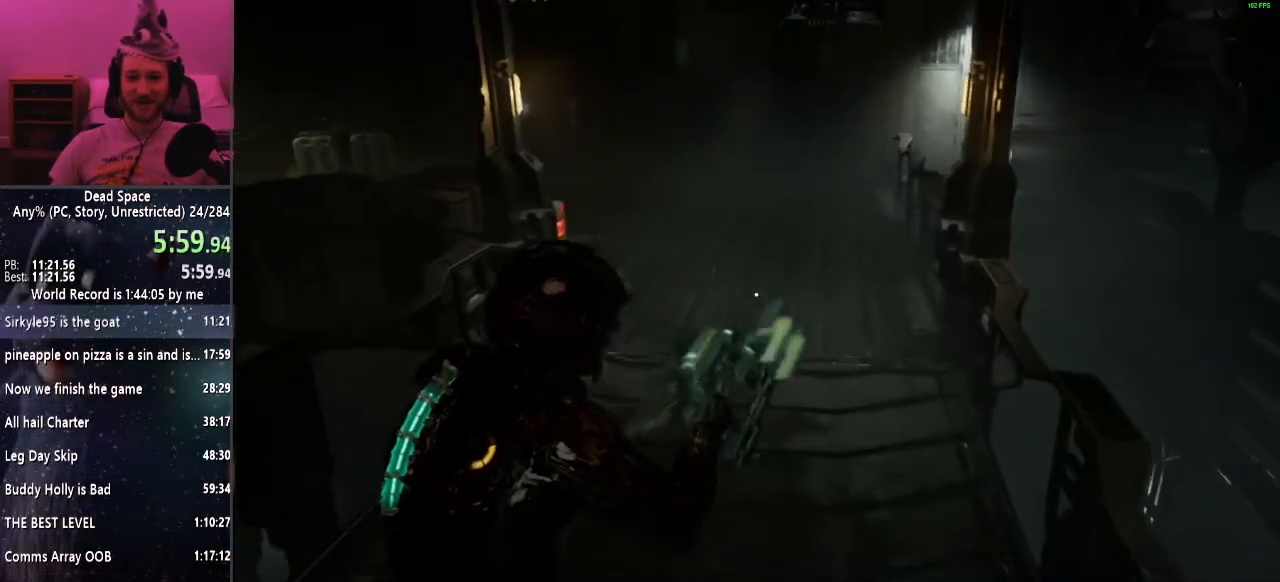
{"keys": ["shift", "w"], "mouse": [], "events": []}
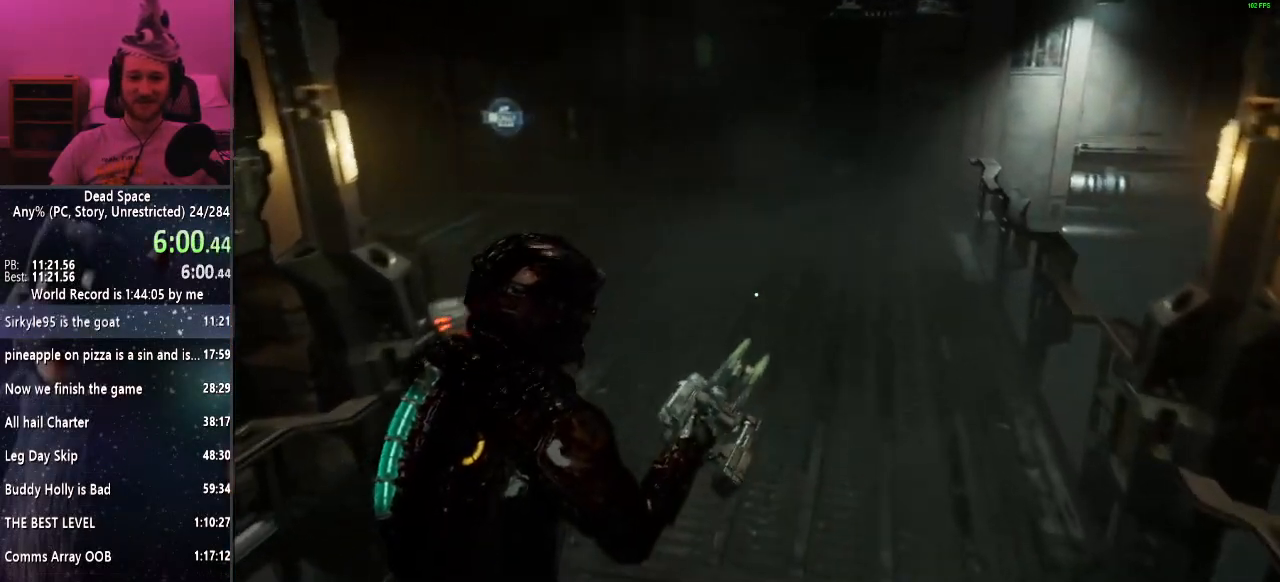
{"keys": ["shift", "w"], "mouse": [], "events": []}
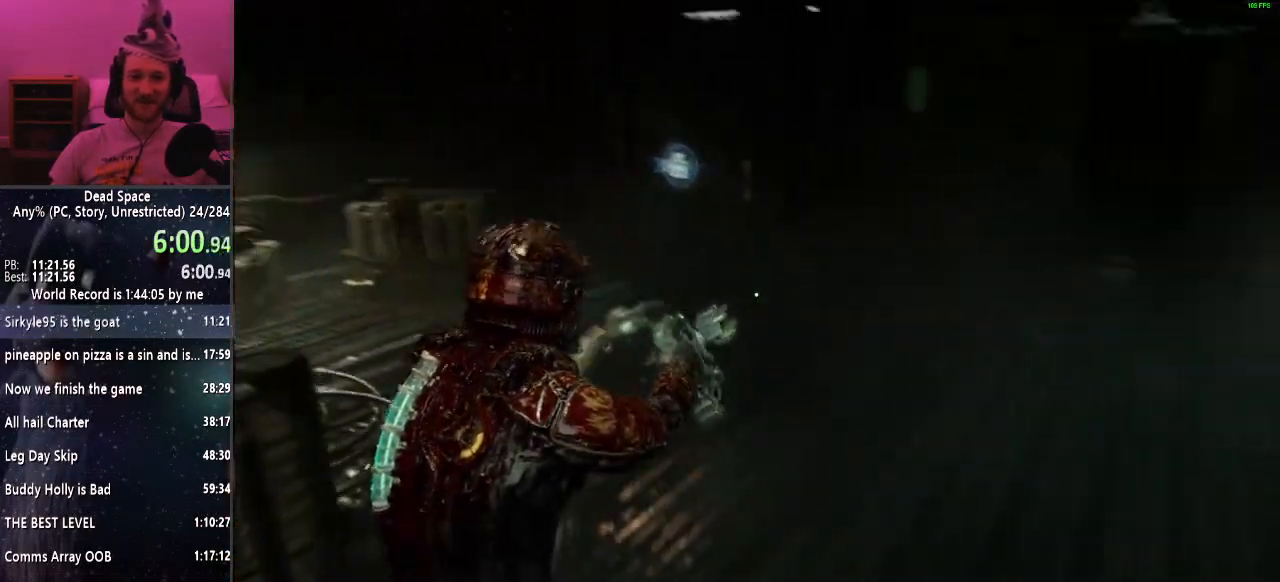
{"keys": ["e", "shift", "w"], "mouse": [], "events": [[500, "e", "down"]]}
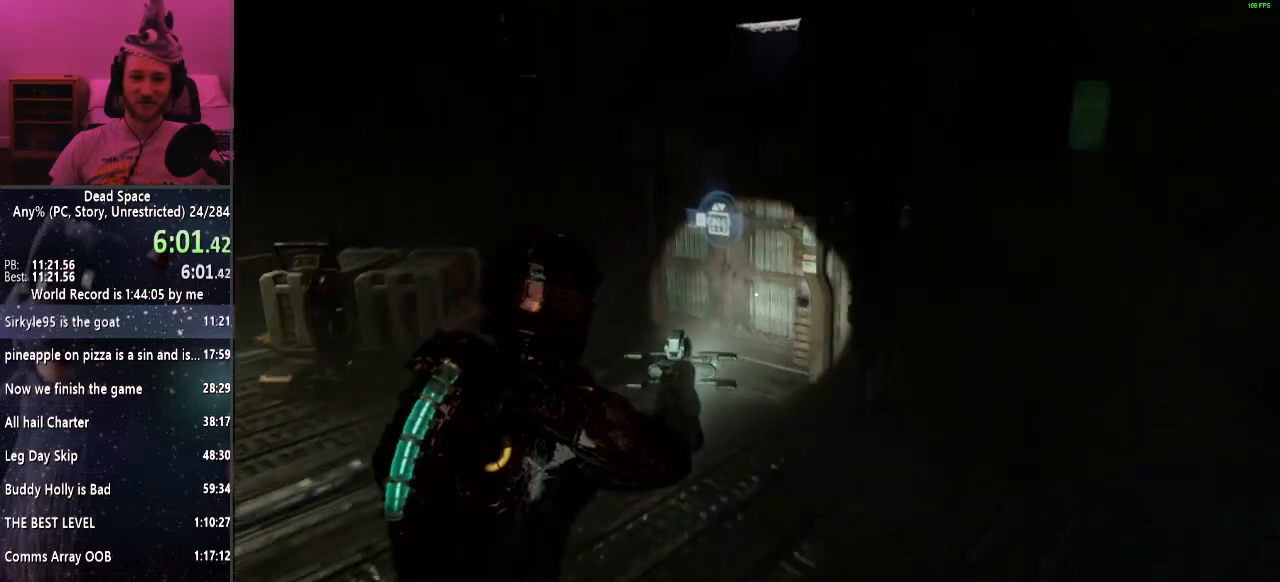
{"keys": ["e", "shift", "w"], "mouse": [], "events": [[33, "e", "up"], [133, "e", "down"], [183, "e", "up"], [333, "e", "down"], [367, "e", "up"], [467, "e", "down"]]}
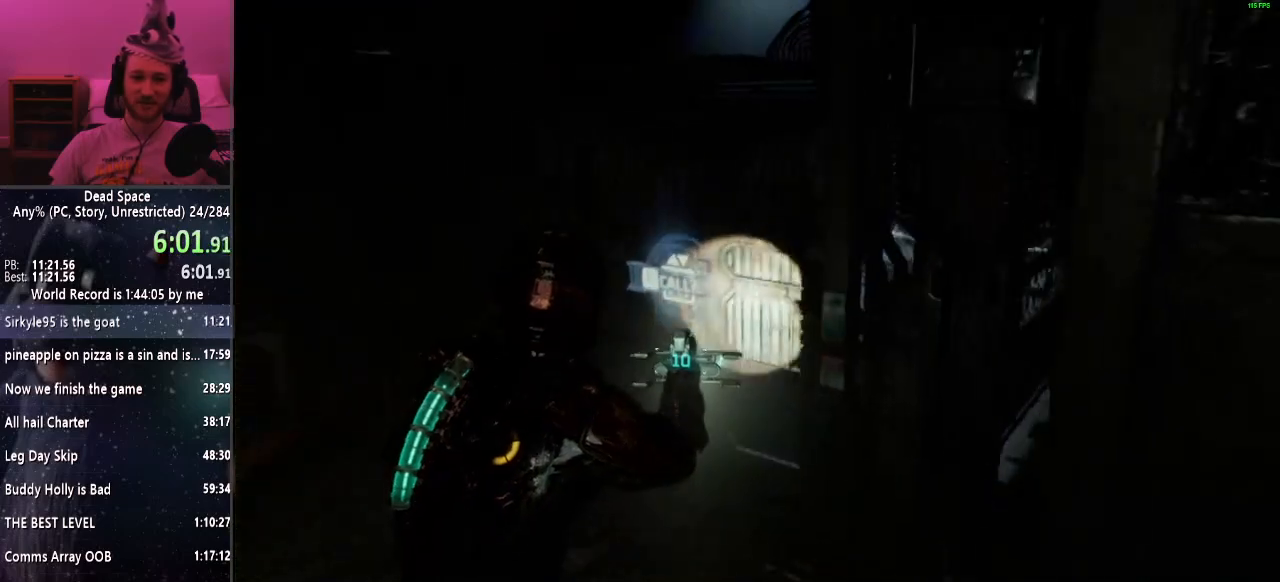
{"keys": ["shift", "w"], "mouse": [], "events": [[17, "e", "up"], [100, "e", "down"], [200, "e", "up"], [283, "e", "down"], [333, "e", "up"]]}
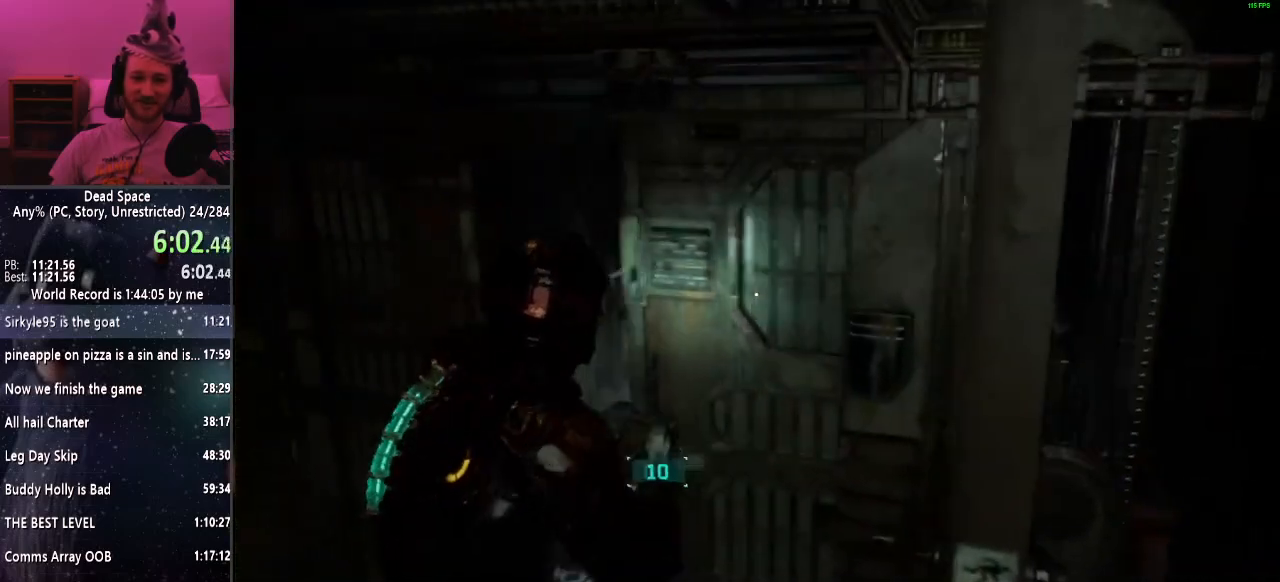
{"keys": ["e", "shift", "w"], "mouse": [], "events": [[500, "e", "down"]]}
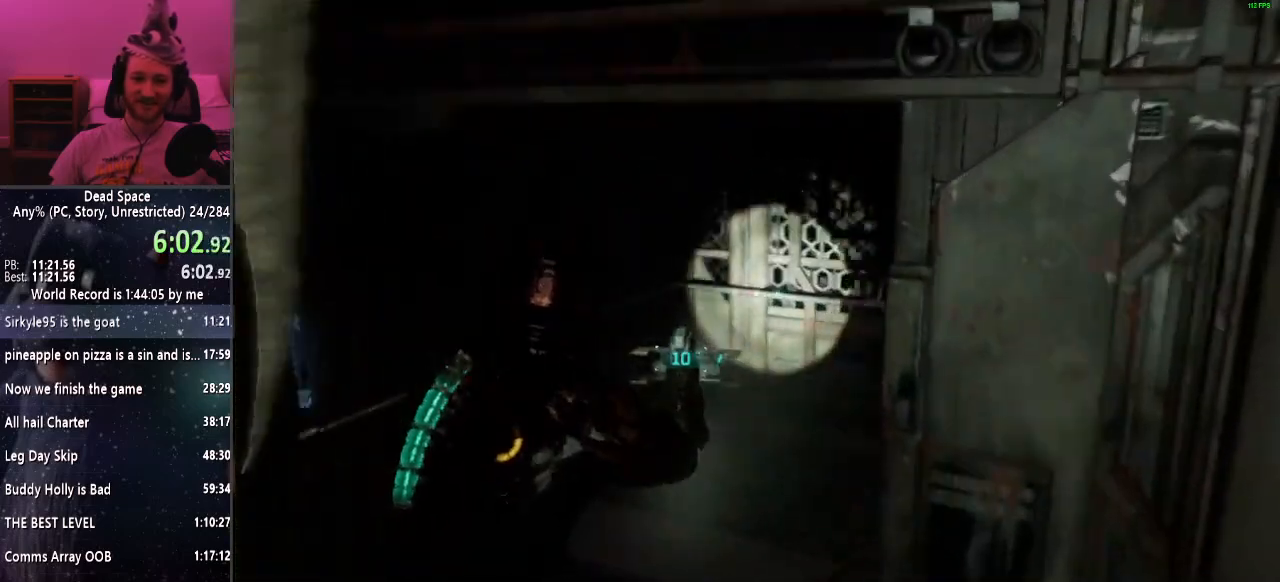
{"keys": ["shift"], "mouse": [], "events": [[133, "e", "up"], [133, "w", "up"], [200, "e", "down"], [283, "e", "up"], [317, "a", "down"], [367, "e", "down"], [417, "a", "up"], [417, "e", "up"]]}
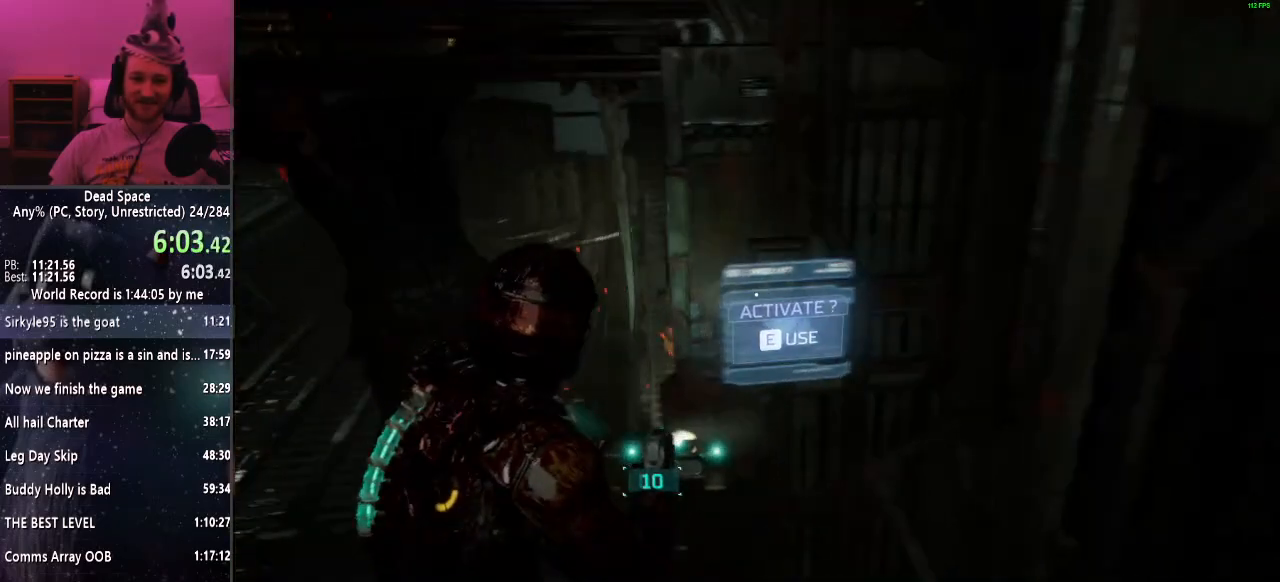
{"keys": [], "mouse": [], "events": [[17, "s", "down"], [150, "a", "down"], [433, "s", "up"], [433, "shift", "up"], [483, "a", "up"]]}
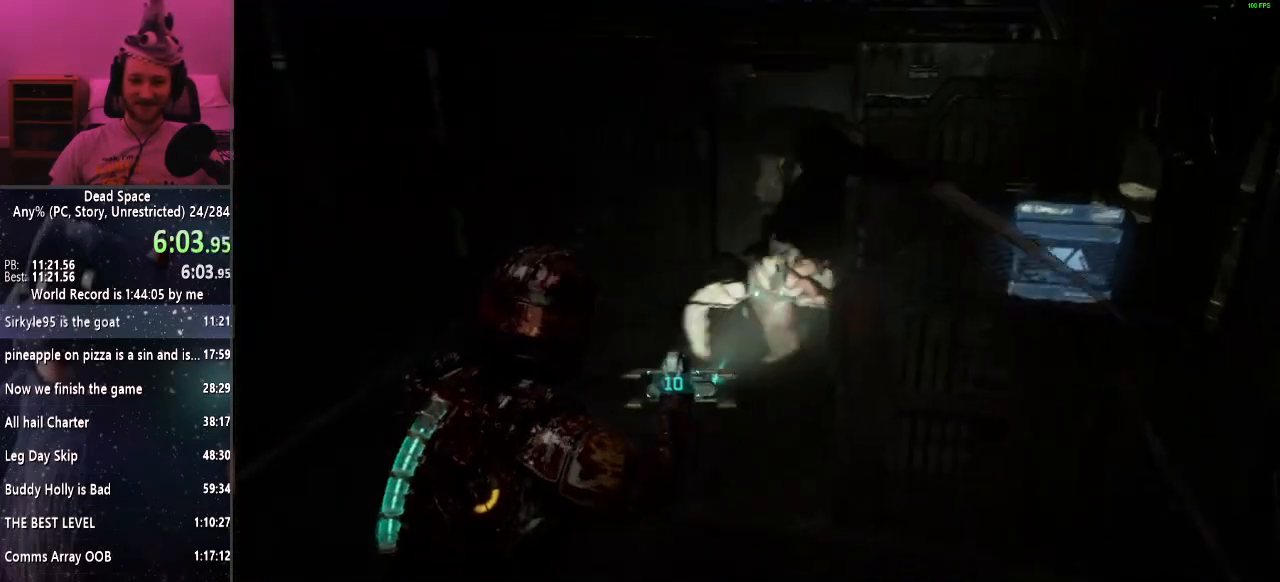
{"keys": ["d", "w"], "mouse": [], "events": [[83, "r", "down"], [167, "r", "up"], [317, "w", "down"], [400, "d", "down"]]}
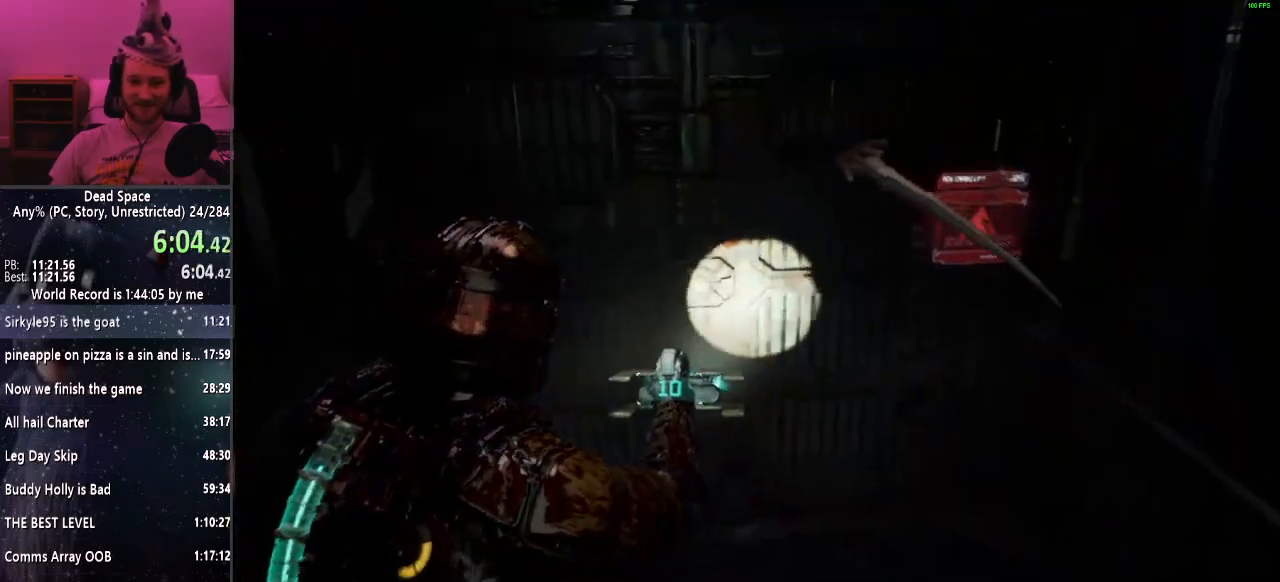
{"keys": ["w"], "mouse": [], "events": [[33, "d", "up"], [367, "d", "down"], [467, "d", "up"]]}
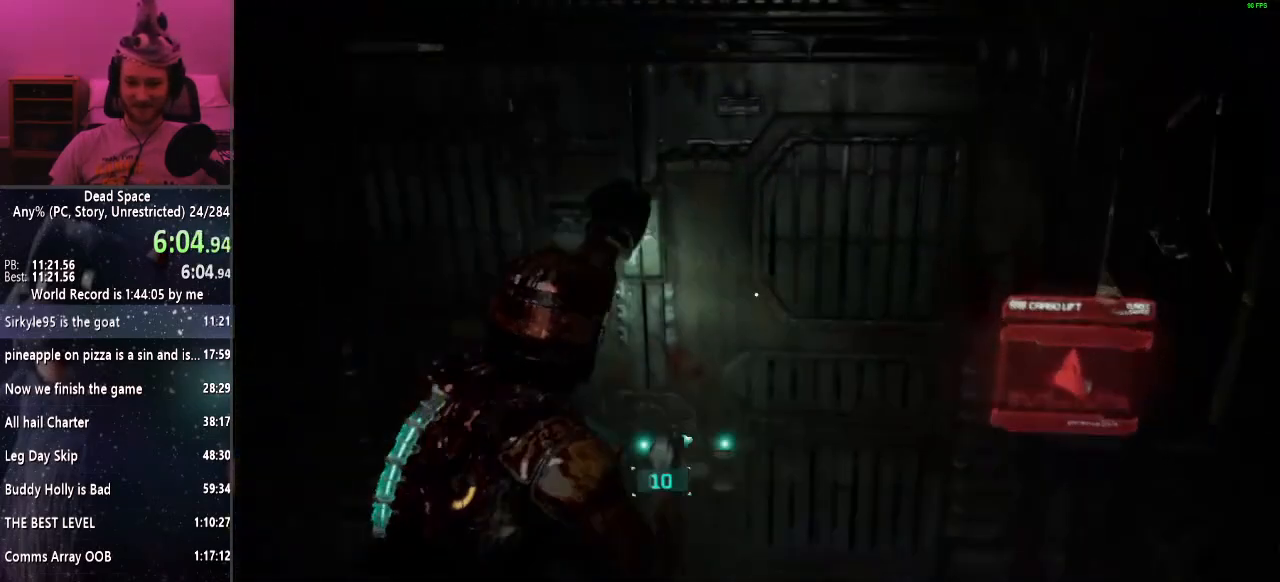
{"keys": [], "mouse": [], "events": [[200, "w", "up"]]}
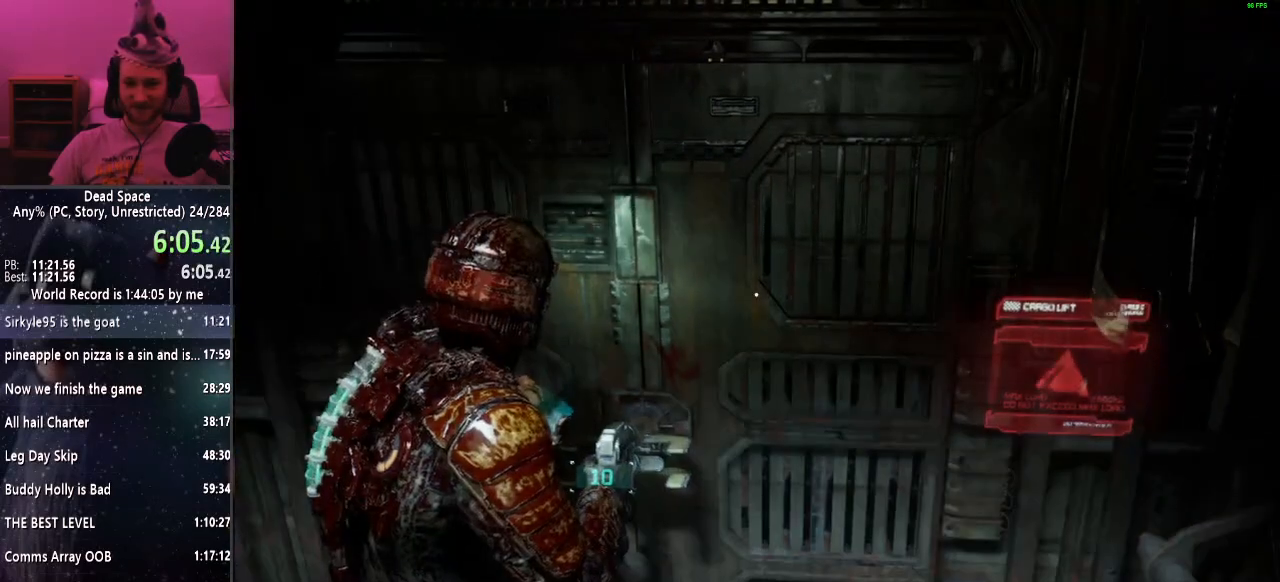
{"keys": [], "mouse": [], "events": []}
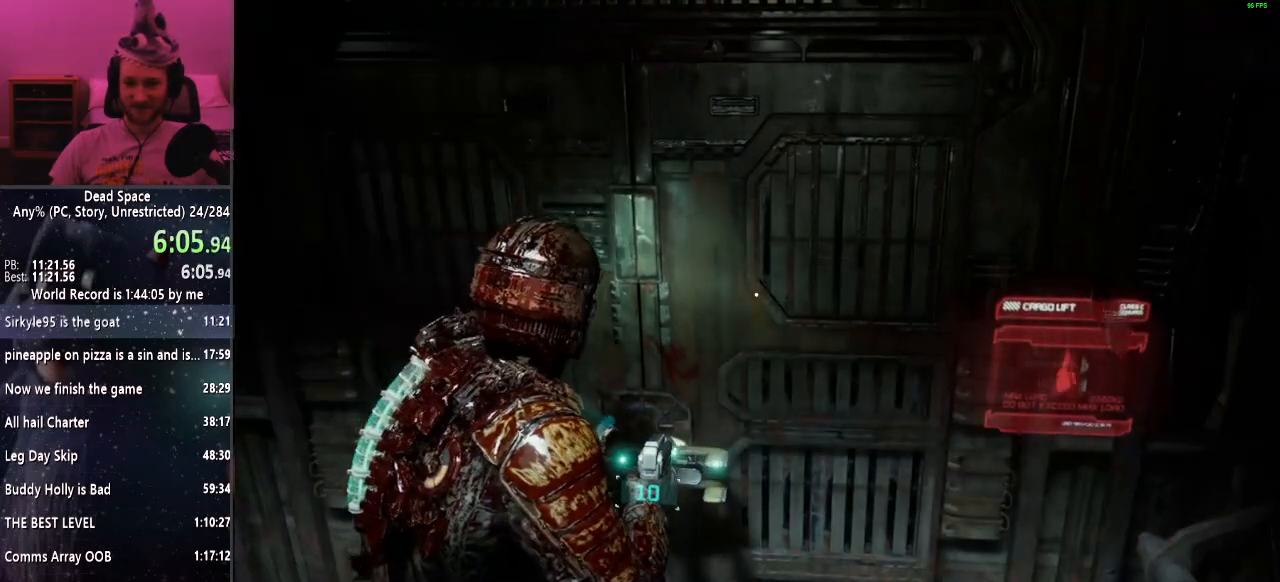
{"keys": [], "mouse": [], "events": []}
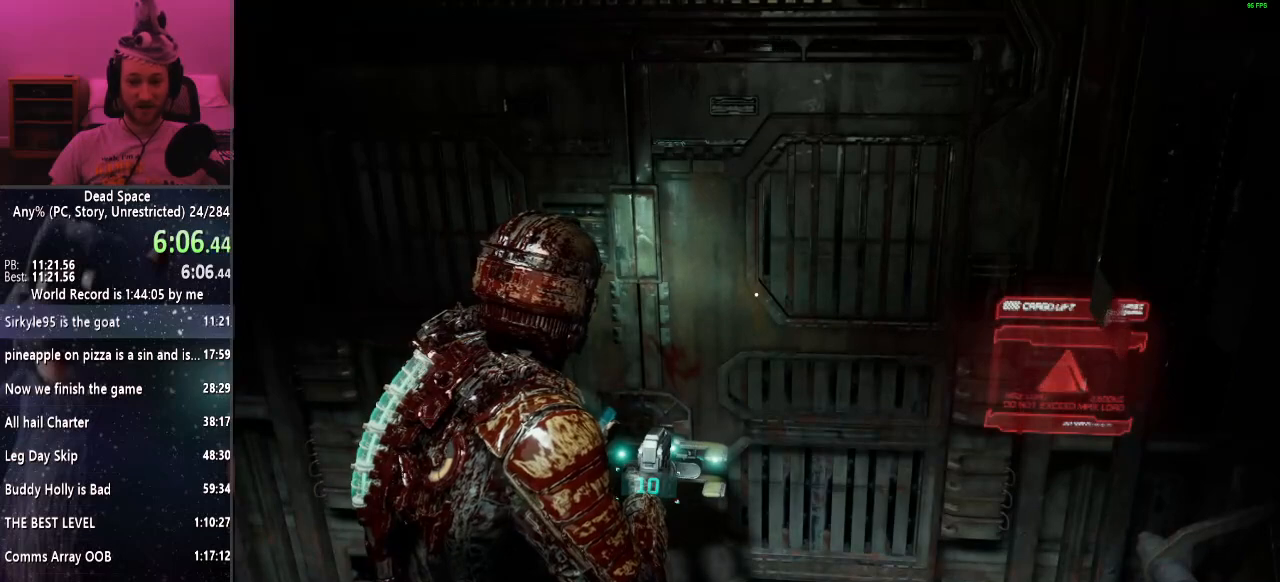
{"keys": [], "mouse": [], "events": []}
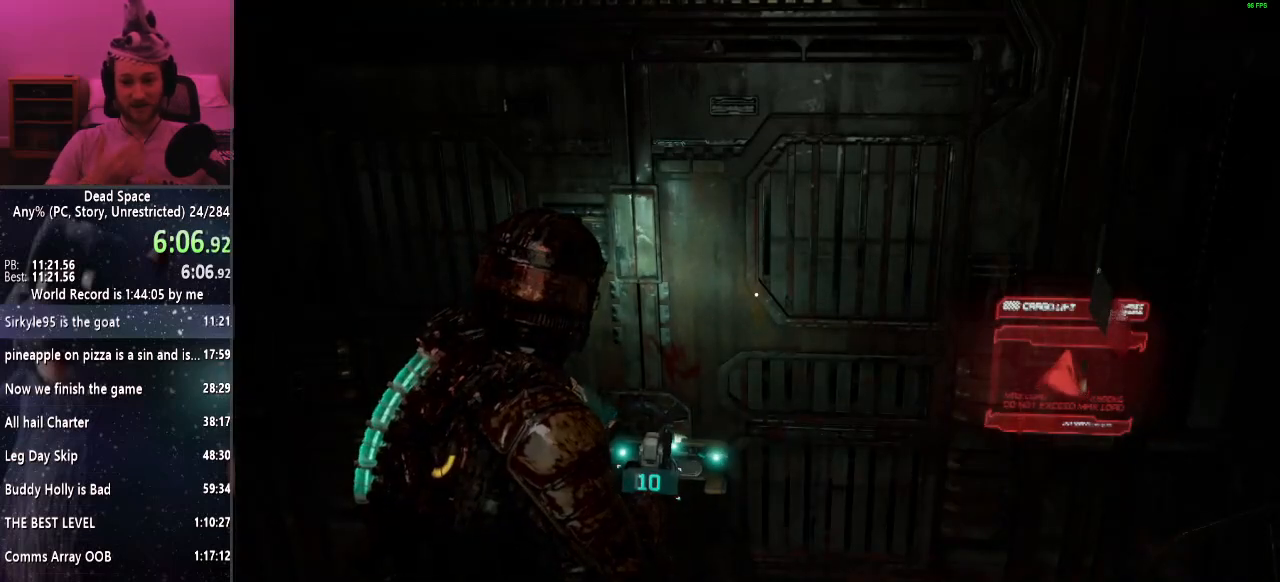
{"keys": [], "mouse": [], "events": []}
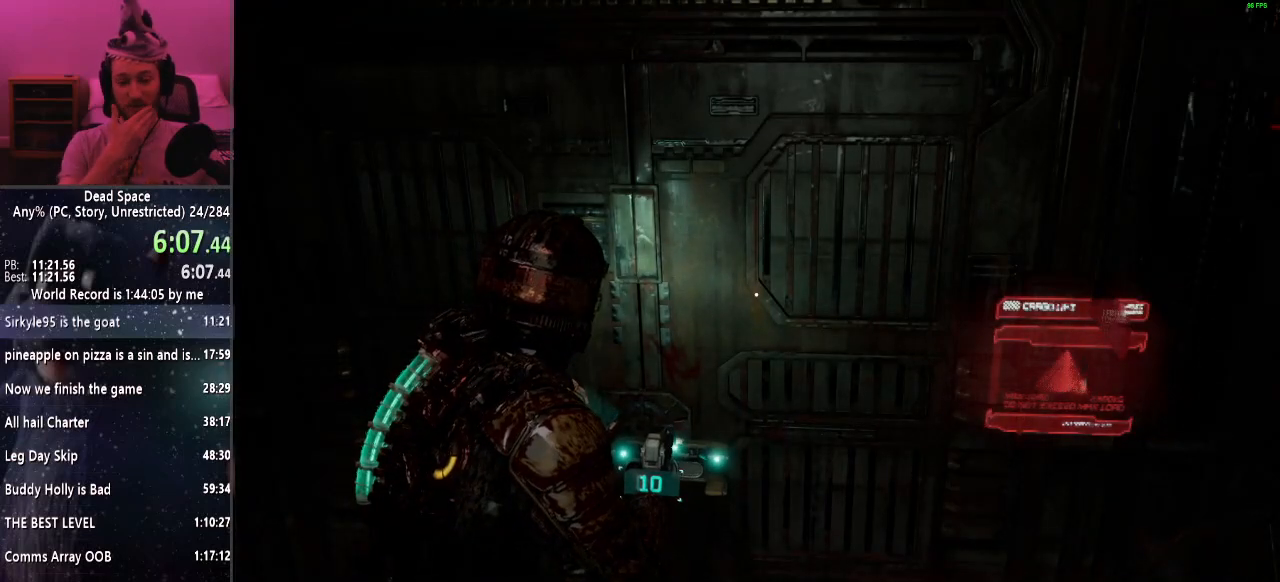
{"keys": [], "mouse": [], "events": []}